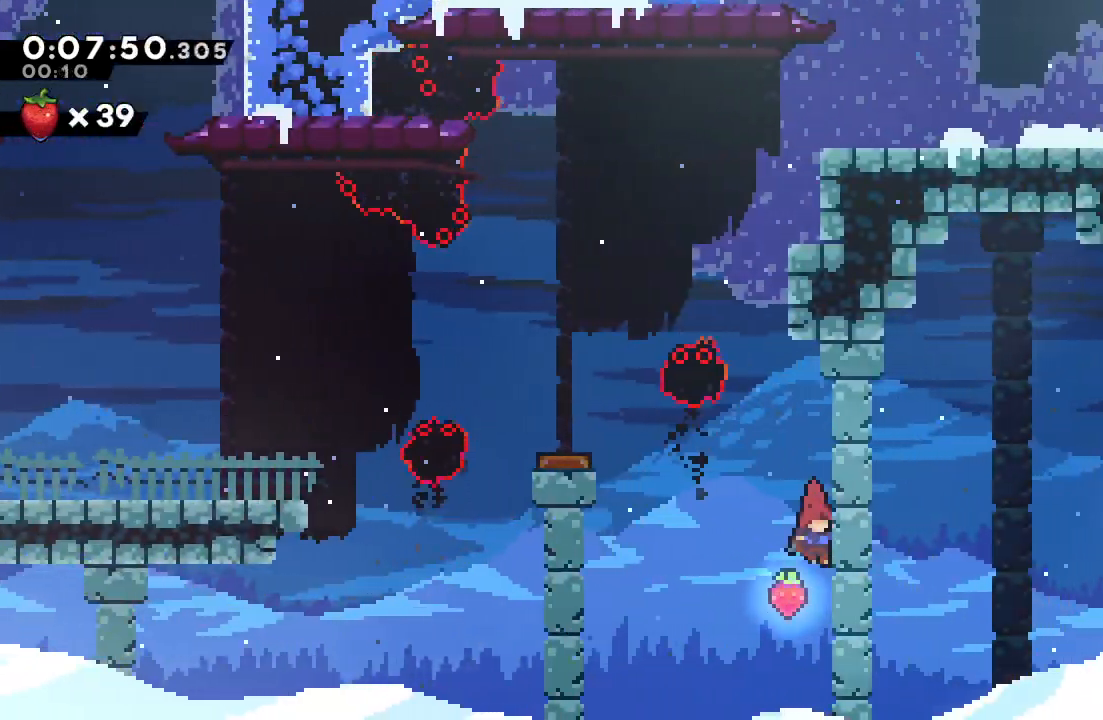
Gameplay with a controller (PlayStation layout); each line is a JSON object with the inputs held at the frame after it (dt_ms = milliseconds from this image to that frame). "events" lists button and stick changes between this image and that frame as [ms after this image, input, new state], when the widget could be followed in between. Not read: L3 R3.
{"dt_ms": 500, "buttons": ["CIRCLE", "R1", "DPAD_RIGHT"], "left_stick": "center", "right_stick": "center", "events": [[33, "left_stick", "center"], [100, "DPAD_UP", "down"], [133, "CROSS", "down"], [250, "DPAD_UP", "up"], [267, "CROSS", "up"], [333, "DPAD_RIGHT", "down"], [367, "CIRCLE", "down"], [483, "R1", "down"]]}
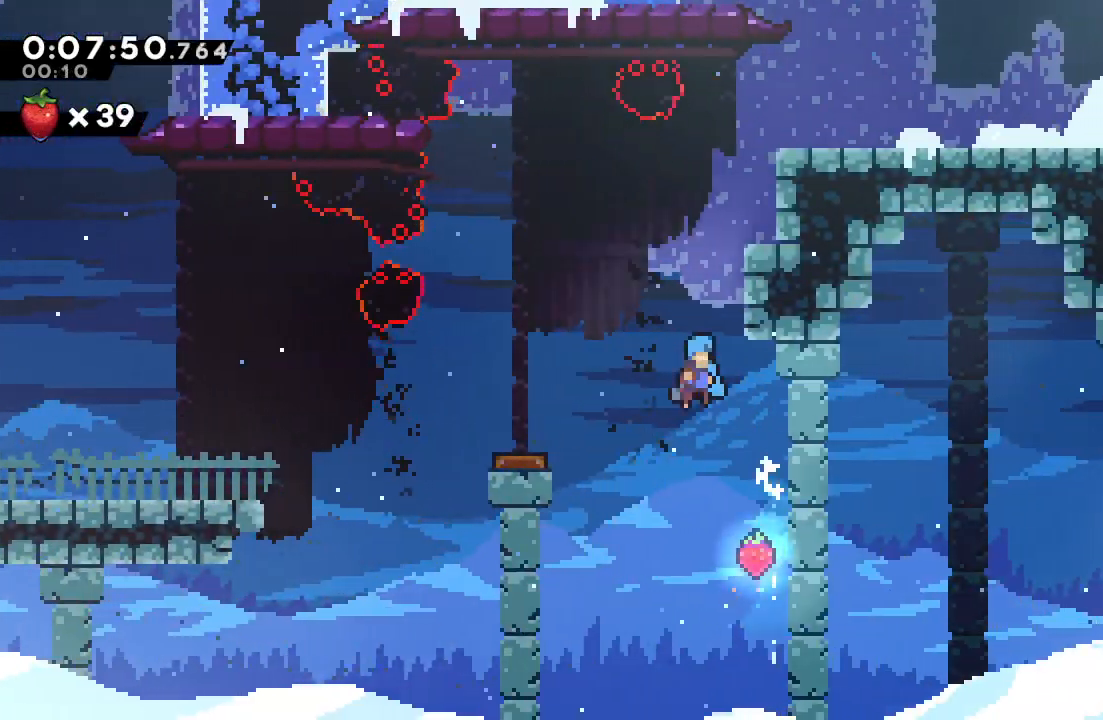
{"dt_ms": 500, "buttons": ["CIRCLE", "R1", "DPAD_RIGHT"], "left_stick": "center", "right_stick": "center", "events": [[333, "L2", "down"], [433, "L2", "up"]]}
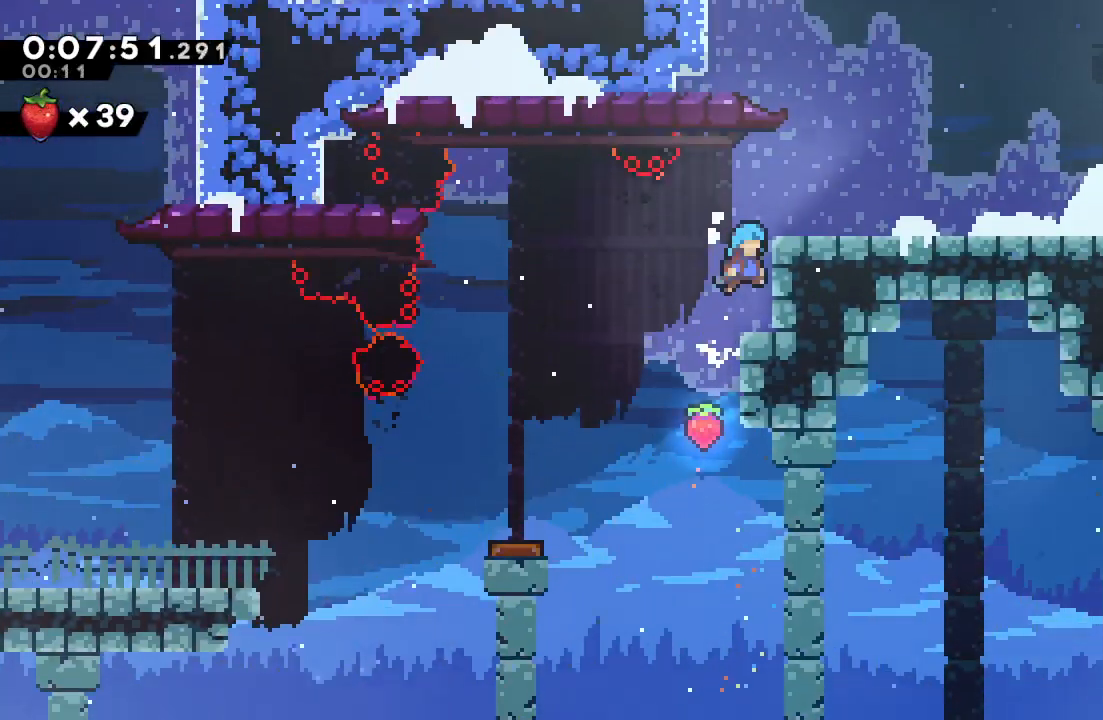
{"dt_ms": 500, "buttons": ["DPAD_DOWN", "DPAD_RIGHT"], "left_stick": "center", "right_stick": "center", "events": [[67, "L2", "down"], [200, "CIRCLE", "up"], [217, "L2", "up"], [217, "R1", "up"], [250, "DPAD_RIGHT", "up"], [483, "DPAD_DOWN", "down"], [483, "DPAD_RIGHT", "down"]]}
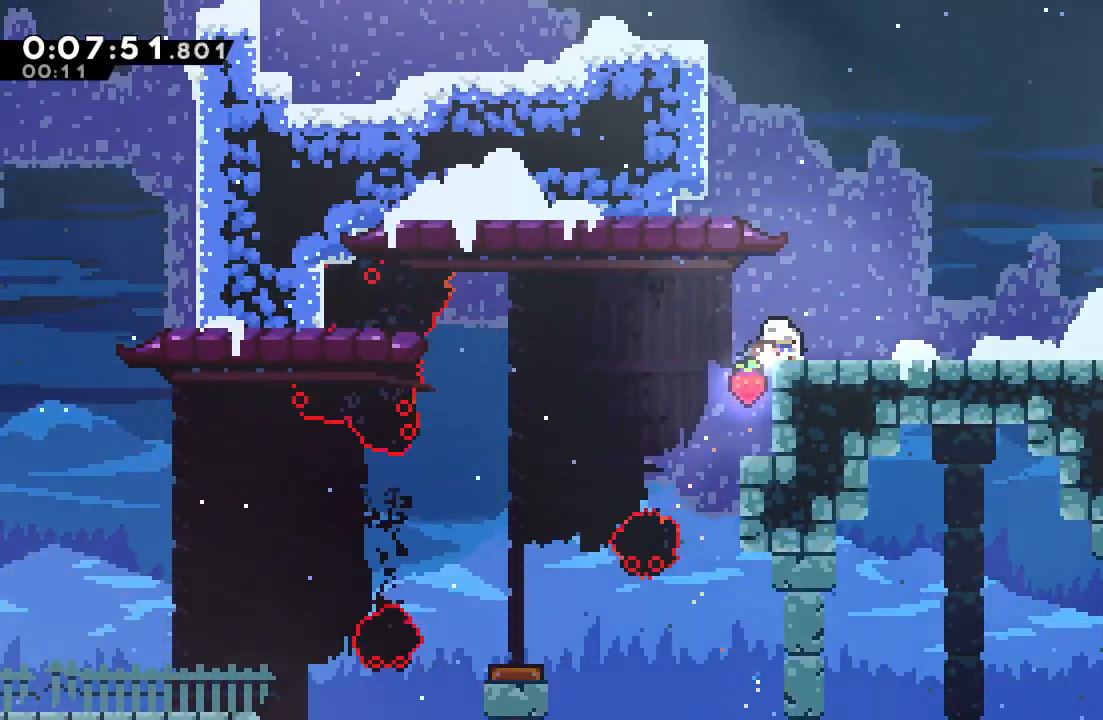
{"dt_ms": 500, "buttons": ["CIRCLE", "L1", "DPAD_UP", "DPAD_RIGHT"], "left_stick": "center", "right_stick": "center", "events": [[33, "CROSS", "down"], [67, "CIRCLE", "down"], [83, "CROSS", "up"], [133, "CIRCLE", "up"], [150, "DPAD_DOWN", "up"], [283, "CIRCLE", "down"], [467, "DPAD_UP", "down"], [467, "L1", "down"]]}
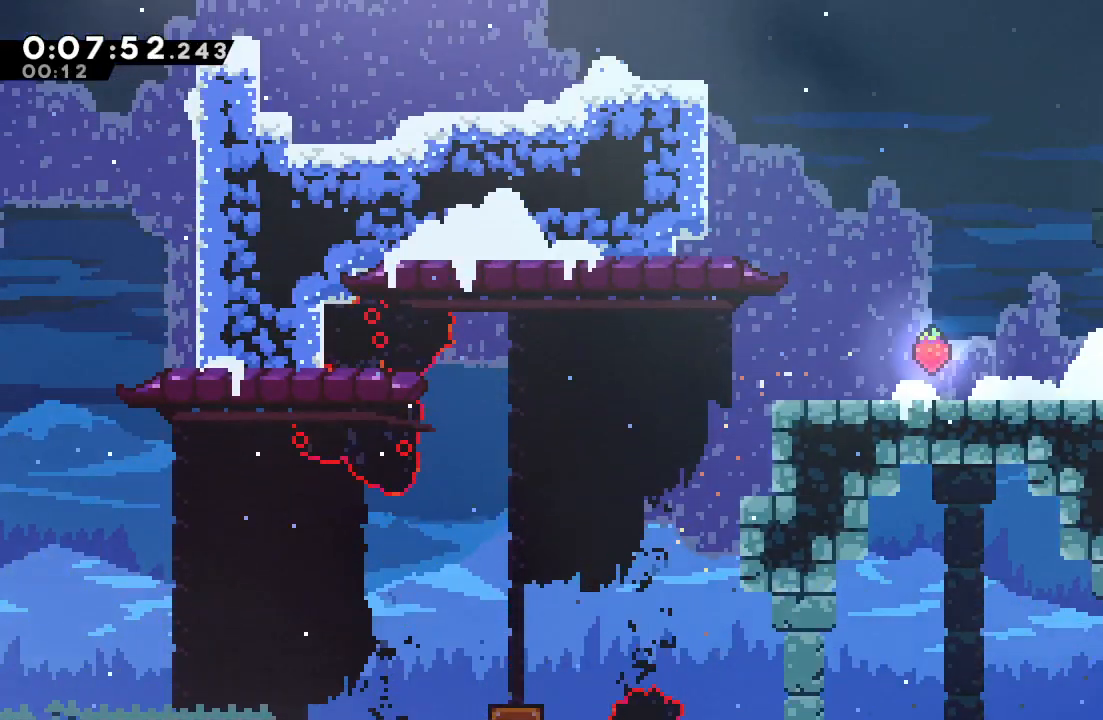
{"dt_ms": 500, "buttons": ["CIRCLE", "DPAD_UP", "DPAD_RIGHT"], "left_stick": "center", "right_stick": "center"}
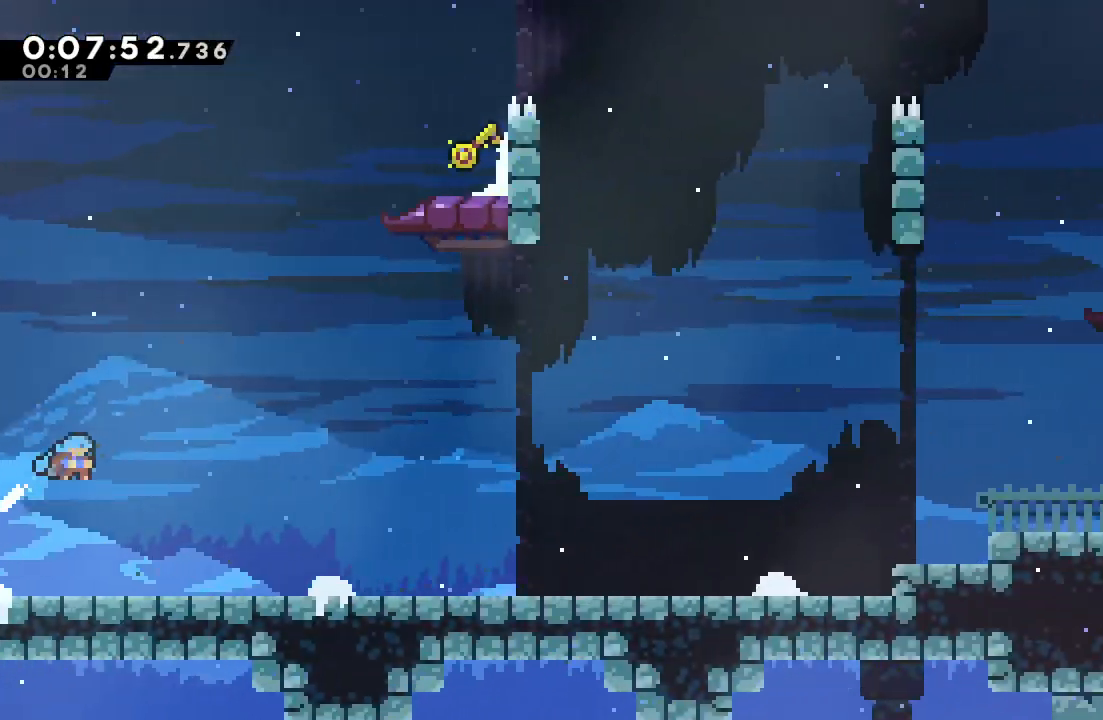
{"dt_ms": 1000, "buttons": ["R1", "DPAD_RIGHT"], "left_stick": "center", "right_stick": "center"}
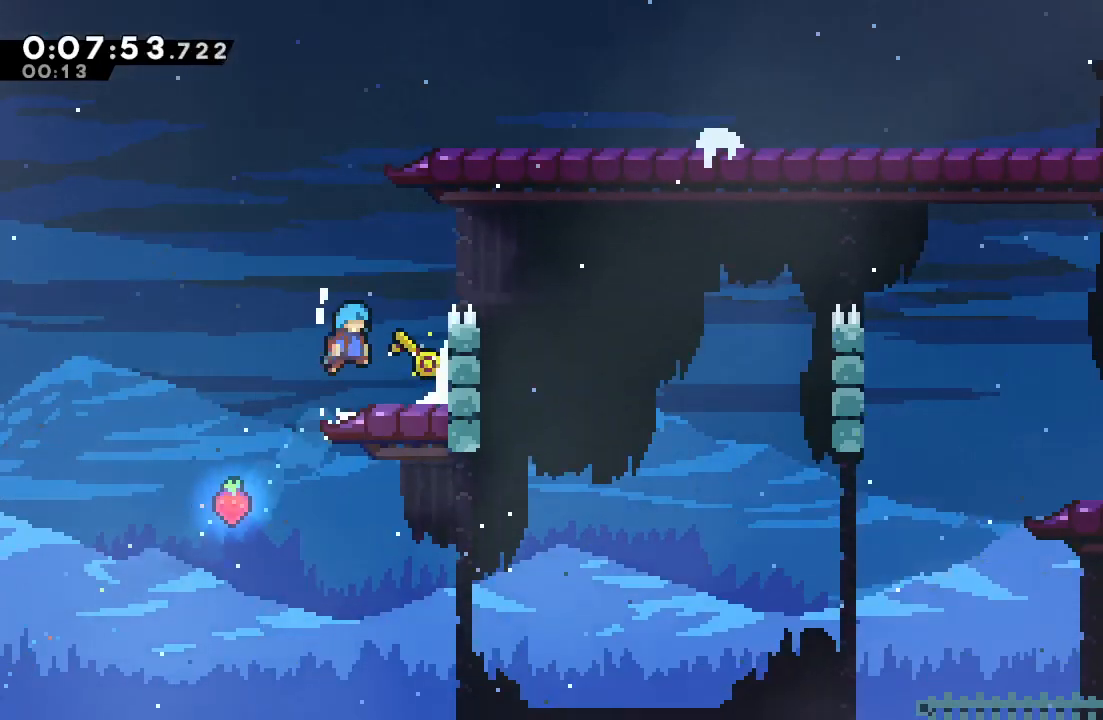
{"dt_ms": 500, "buttons": ["DPAD_DOWN"], "left_stick": "center", "right_stick": "center", "events": [[50, "R1", "up"], [133, "DPAD_RIGHT", "up"], [183, "DPAD_LEFT", "down"], [333, "CIRCLE", "down"], [400, "CIRCLE", "up"], [450, "DPAD_DOWN", "down"], [467, "DPAD_LEFT", "up"]]}
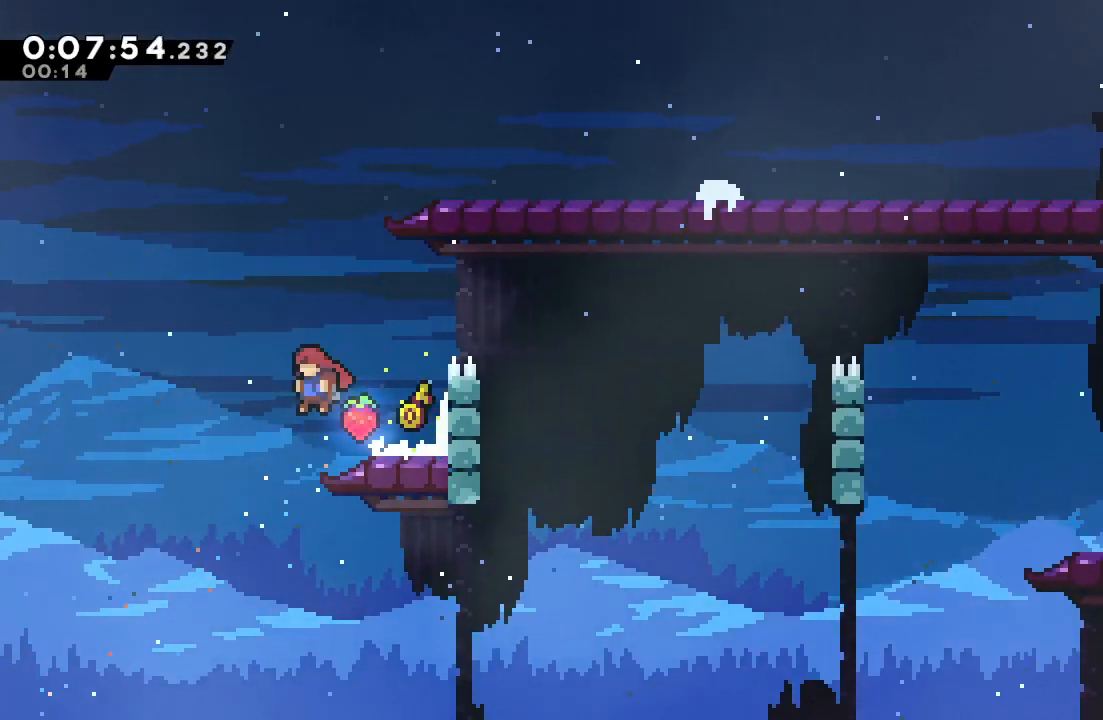
{"dt_ms": 500, "buttons": ["DPAD_DOWN", "DPAD_RIGHT"], "left_stick": "center", "right_stick": "center", "events": [[17, "CROSS", "down"], [117, "CROSS", "up"], [150, "DPAD_RIGHT", "down"], [350, "left_stick", "left"], [400, "left_stick", "center"]]}
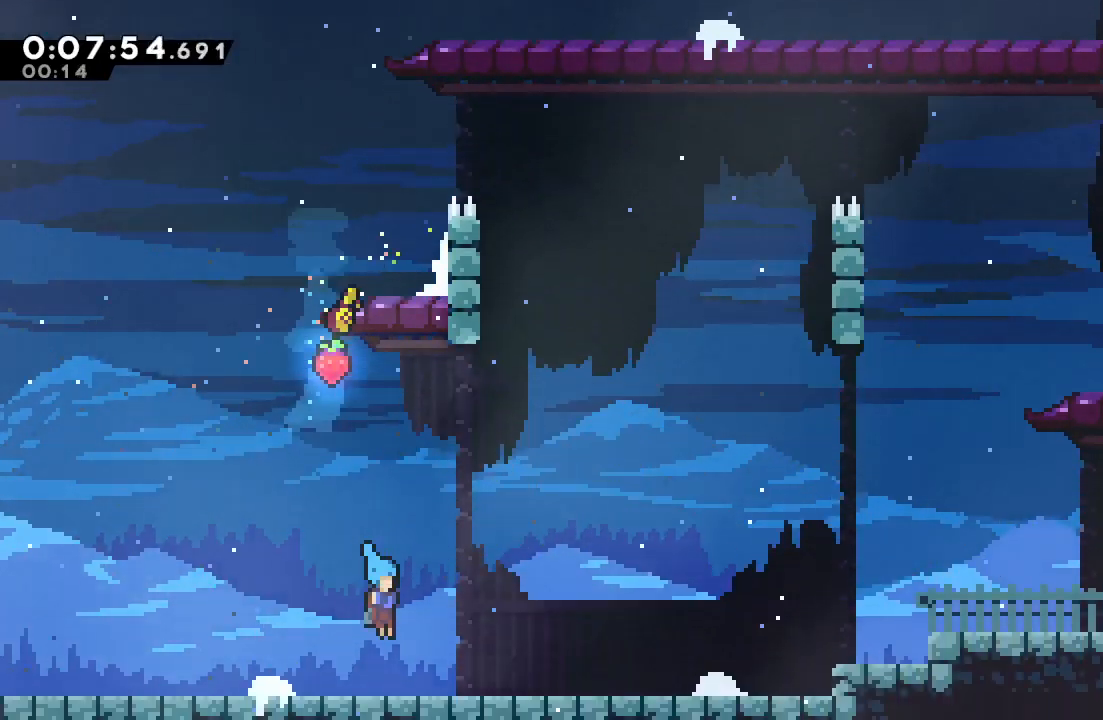
{"dt_ms": 500, "buttons": ["CIRCLE", "DPAD_RIGHT"], "left_stick": "center", "right_stick": "center"}
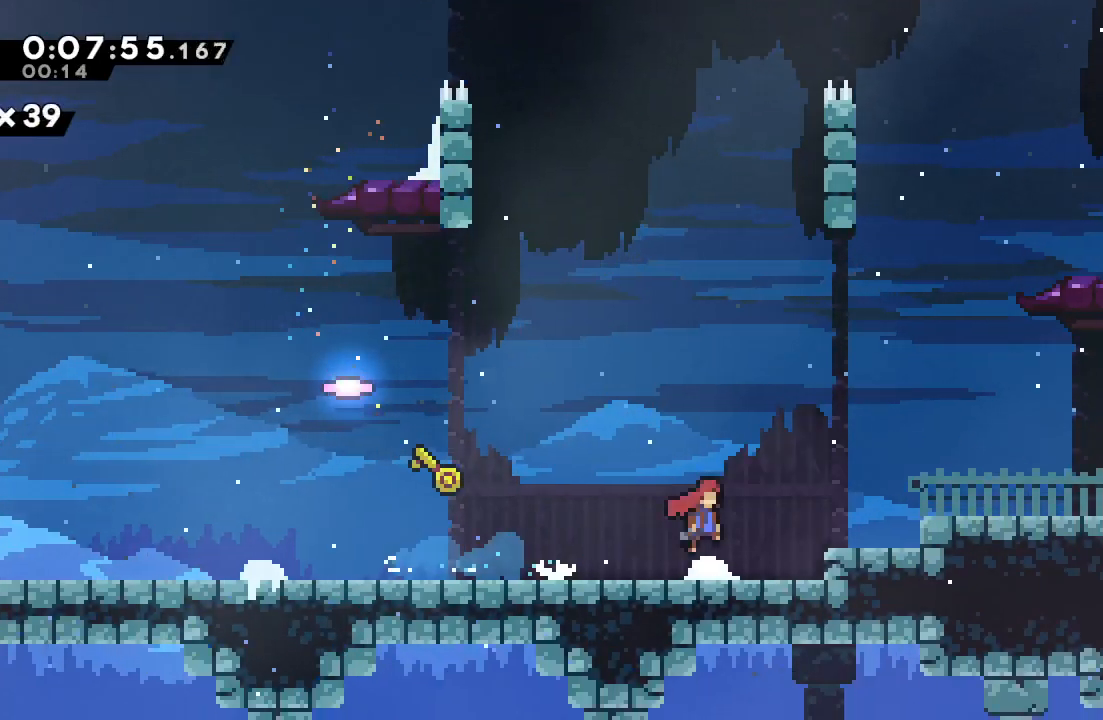
{"dt_ms": 500, "buttons": ["DPAD_RIGHT"], "left_stick": "center", "right_stick": "center", "events": [[217, "CROSS", "down"], [317, "CIRCLE", "up"], [317, "CROSS", "up"]]}
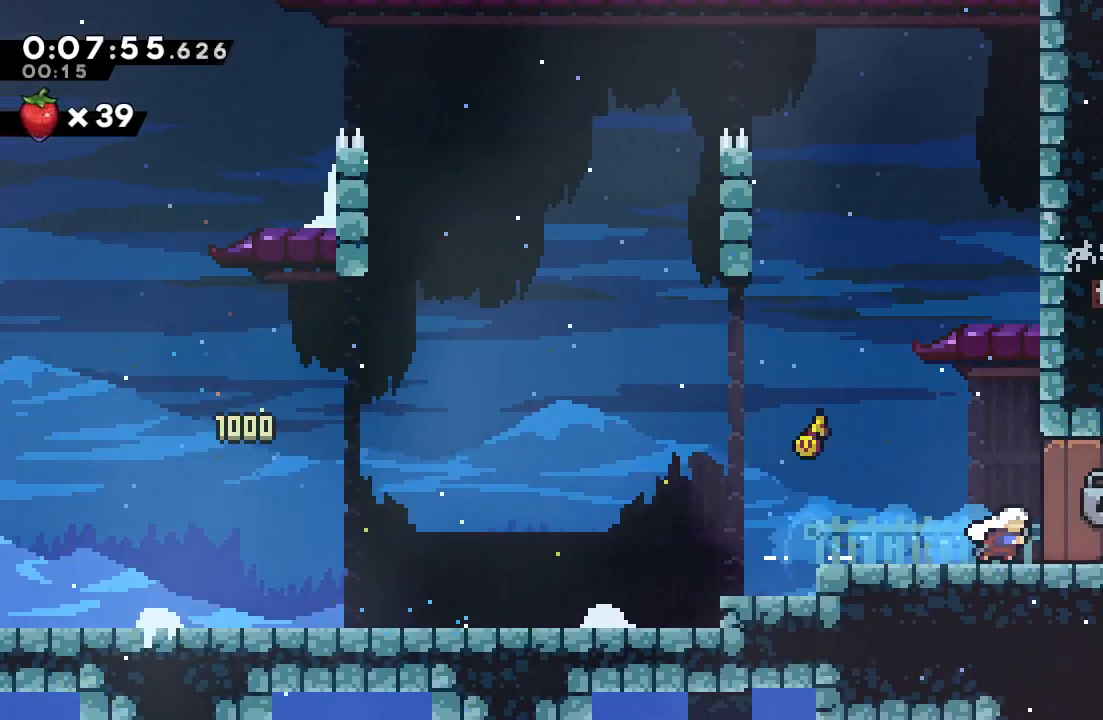
{"dt_ms": 500, "buttons": ["DPAD_RIGHT"], "left_stick": "center", "right_stick": "center", "events": [[17, "CIRCLE", "down"], [67, "CIRCLE", "up"]]}
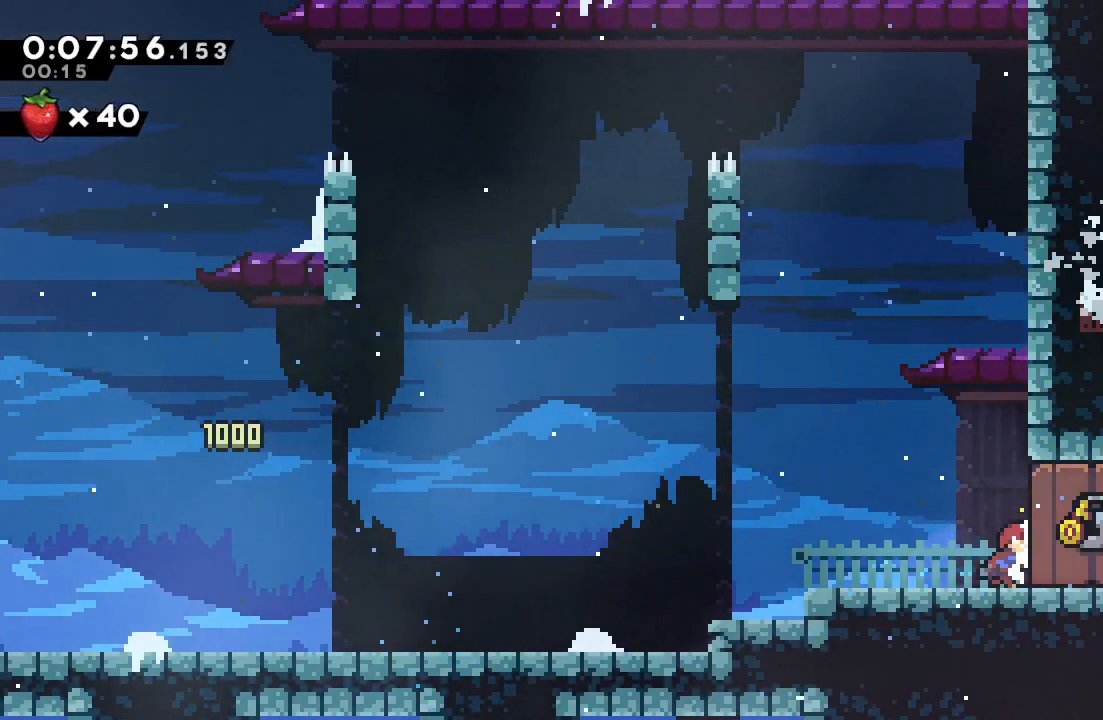
{"dt_ms": 500, "buttons": ["R1", "DPAD_RIGHT"], "left_stick": "center", "right_stick": "center"}
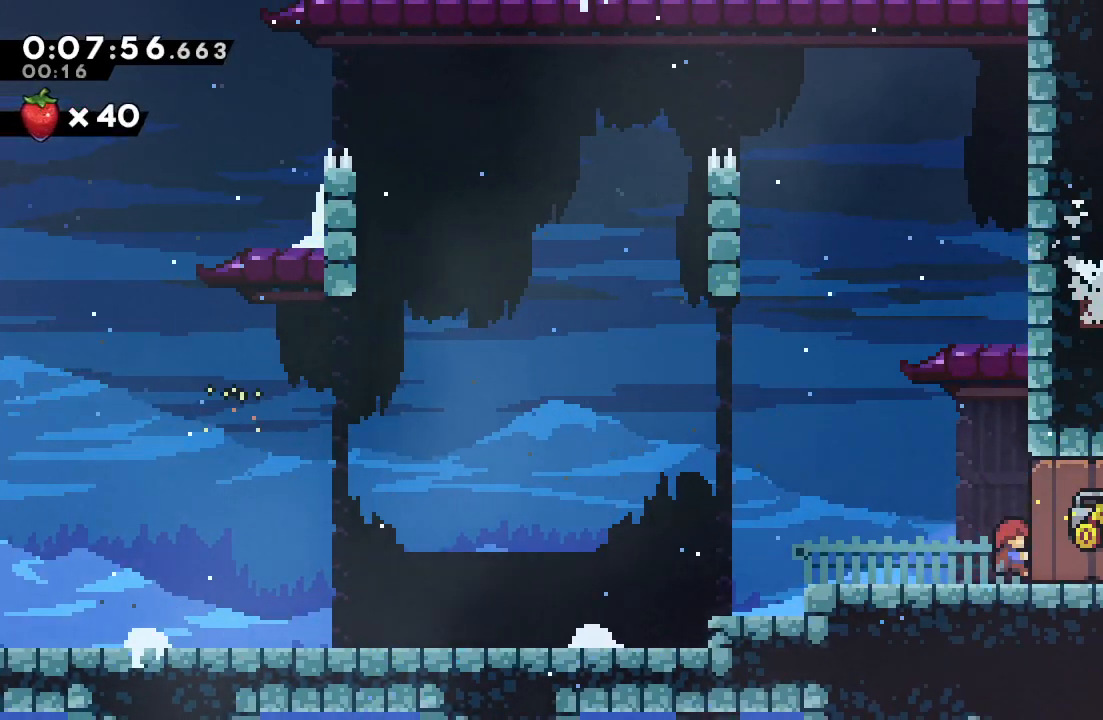
{"dt_ms": 500, "buttons": ["R1", "R2", "DPAD_DOWN", "DPAD_RIGHT"], "left_stick": "center", "right_stick": "center", "events": [[17, "DPAD_DOWN", "down"], [283, "DPAD_RIGHT", "up"], [433, "DPAD_RIGHT", "down"], [500, "R2", "down"]]}
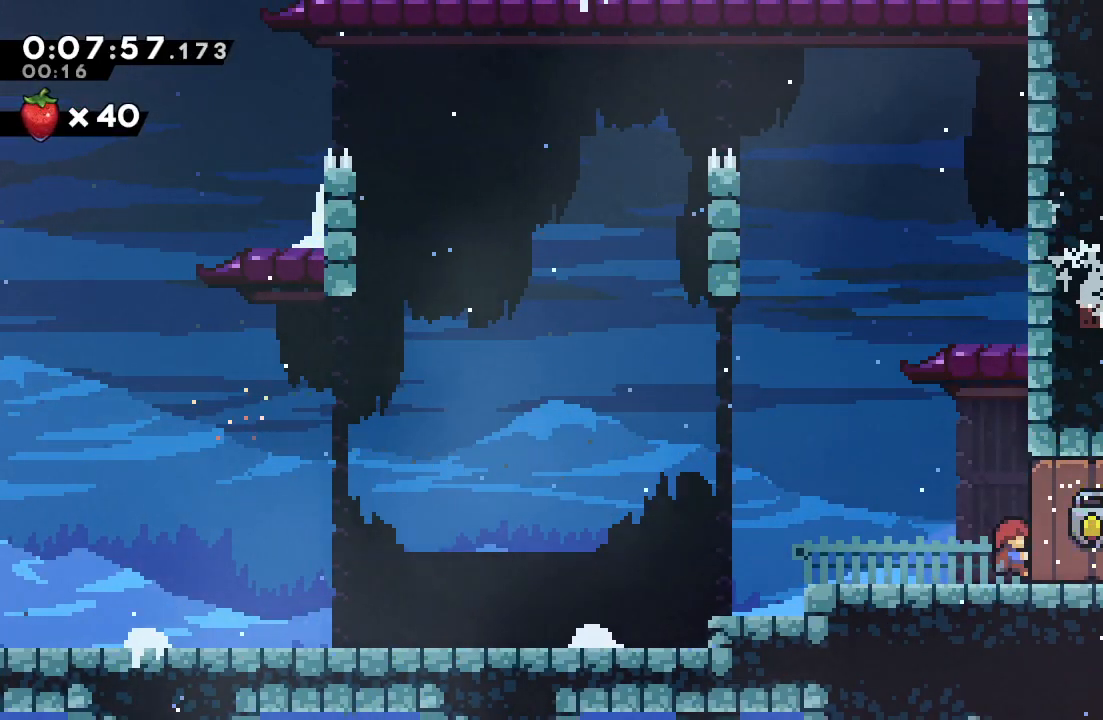
{"dt_ms": 500, "buttons": ["R1", "DPAD_DOWN", "DPAD_RIGHT"], "left_stick": "center", "right_stick": "center", "events": [[117, "R2", "up"]]}
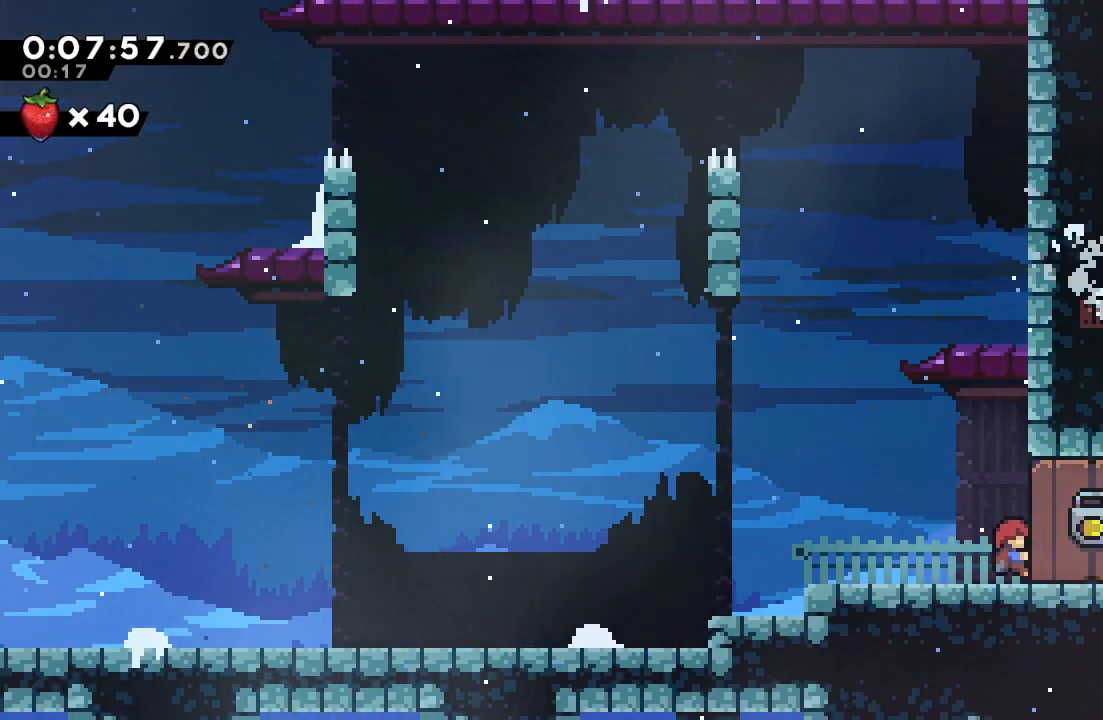
{"dt_ms": 500, "buttons": ["CIRCLE", "R1", "DPAD_DOWN", "DPAD_RIGHT"], "left_stick": "center", "right_stick": "center", "events": [[100, "CROSS", "down"], [217, "CROSS", "up"], [317, "CROSS", "down"], [417, "CROSS", "up"], [500, "CIRCLE", "down"]]}
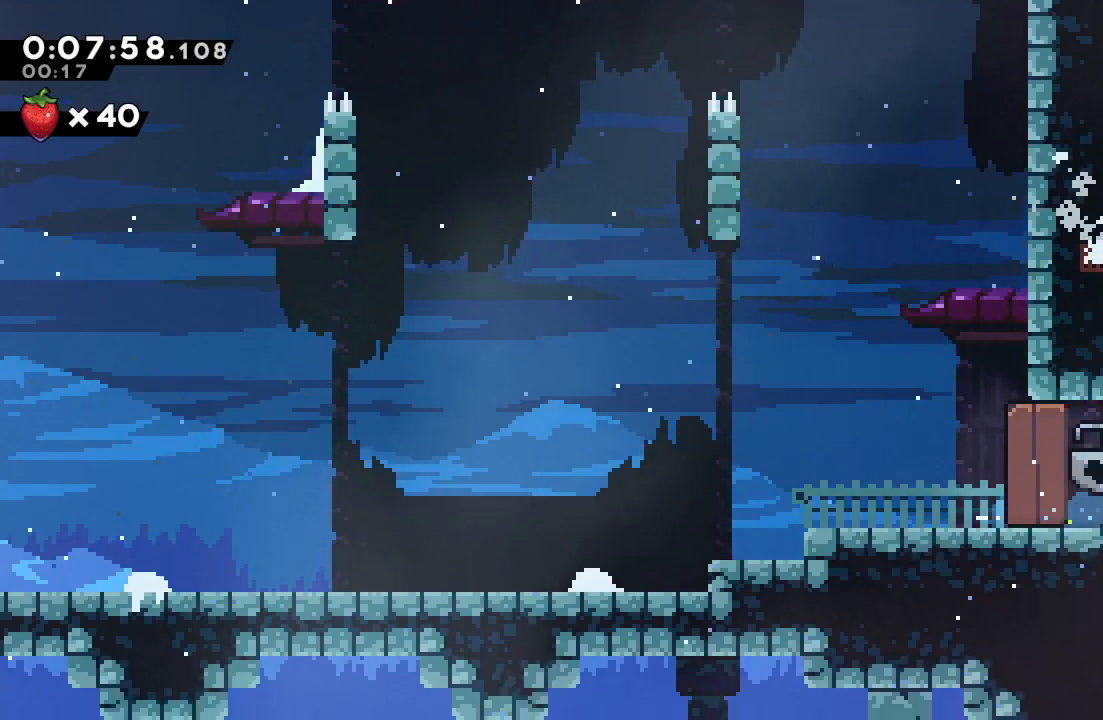
{"dt_ms": 500, "buttons": ["CIRCLE", "R1", "DPAD_RIGHT"], "left_stick": "center", "right_stick": "center", "events": [[50, "DPAD_DOWN", "up"]]}
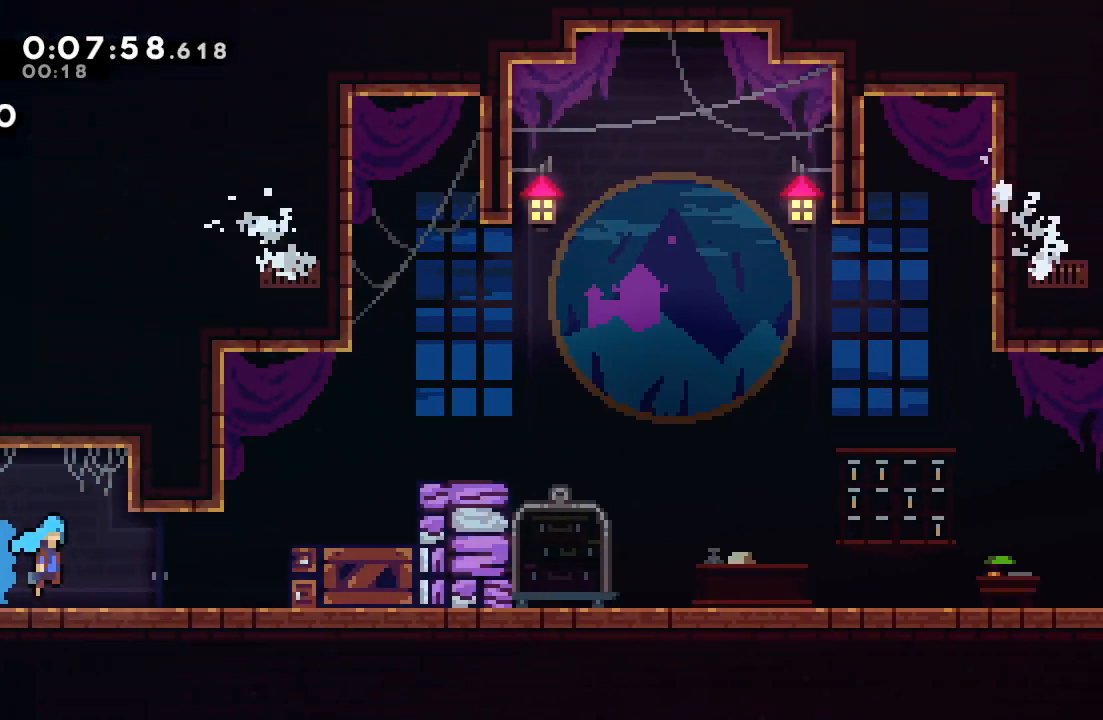
{"dt_ms": 500, "buttons": ["CIRCLE", "TRIANGLE", "R1", "DPAD_RIGHT"], "left_stick": "center", "right_stick": "center", "events": [[383, "TRIANGLE", "down"]]}
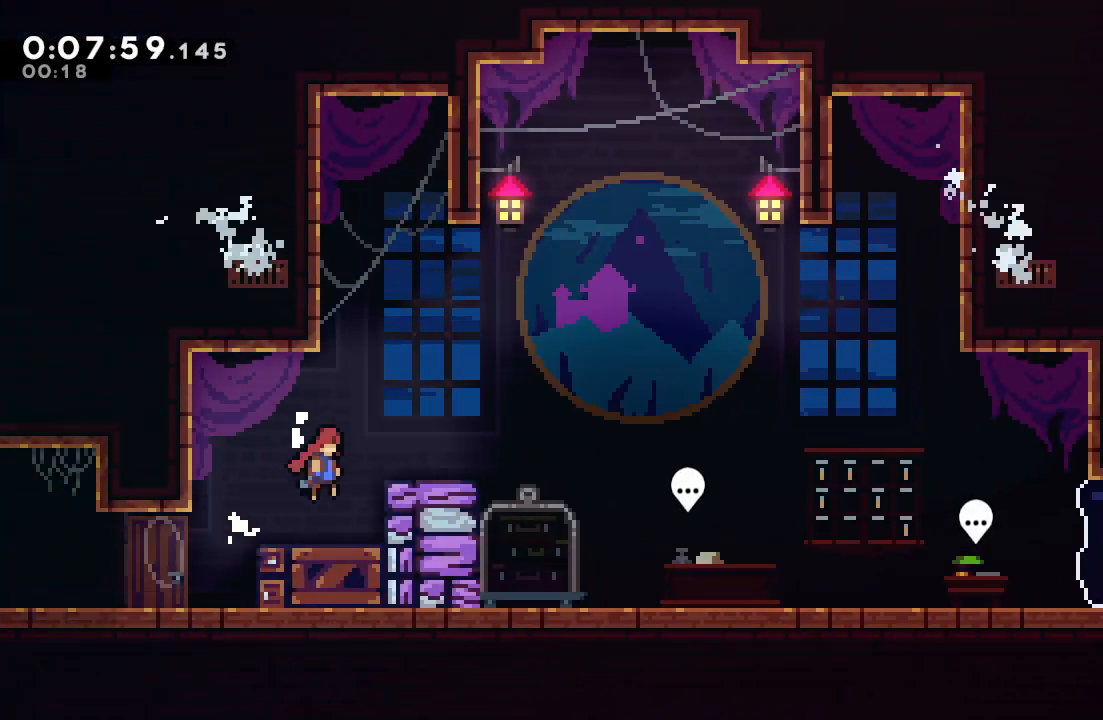
{"dt_ms": 500, "buttons": ["DPAD_DOWN", "DPAD_RIGHT"], "left_stick": "center", "right_stick": "center", "events": [[217, "DPAD_DOWN", "down"], [233, "CROSS", "down"], [350, "CIRCLE", "up"], [350, "CROSS", "up"], [350, "TRIANGLE", "up"], [400, "R1", "up"]]}
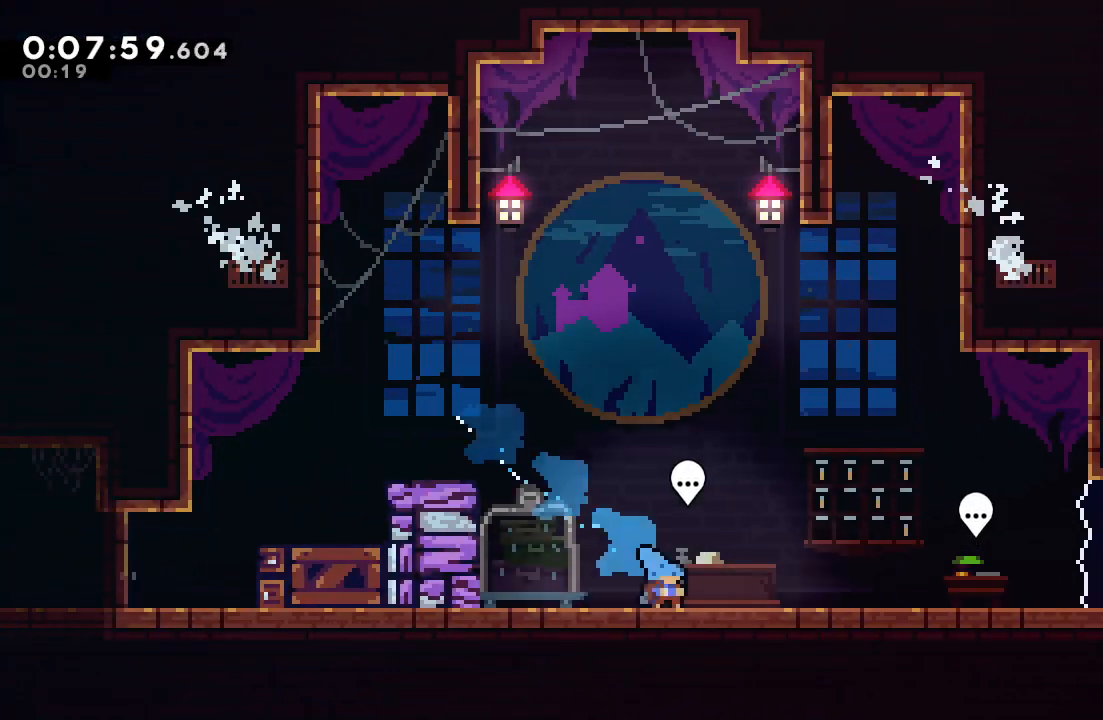
{"dt_ms": 500, "buttons": [], "left_stick": "center", "right_stick": "center", "events": [[67, "DPAD_DOWN", "up"], [100, "DPAD_RIGHT", "up"], [117, "SQUARE", "down"], [200, "SQUARE", "up"], [217, "R2", "down"], [283, "TRIANGLE", "down"], [367, "TRIANGLE", "up"], [383, "R2", "up"]]}
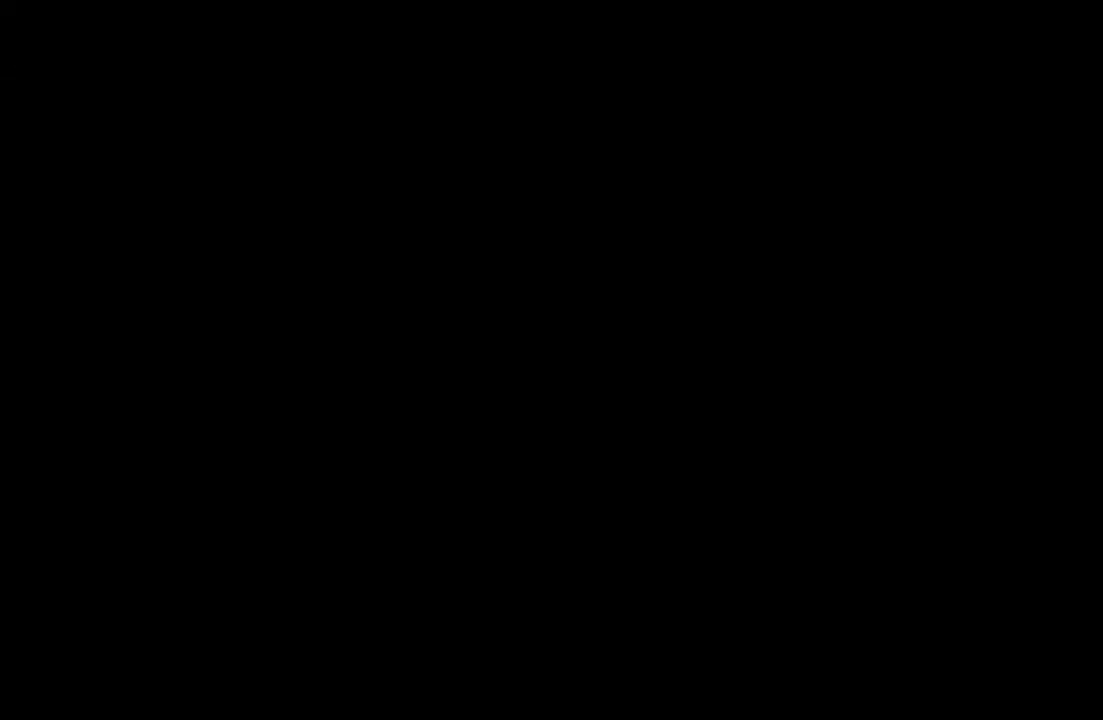
{"dt_ms": 500, "buttons": ["CROSS", "DPAD_DOWN", "DPAD_RIGHT"], "left_stick": "center", "right_stick": "center", "events": [[483, "DPAD_DOWN", "down"], [483, "DPAD_RIGHT", "down"], [500, "CROSS", "down"]]}
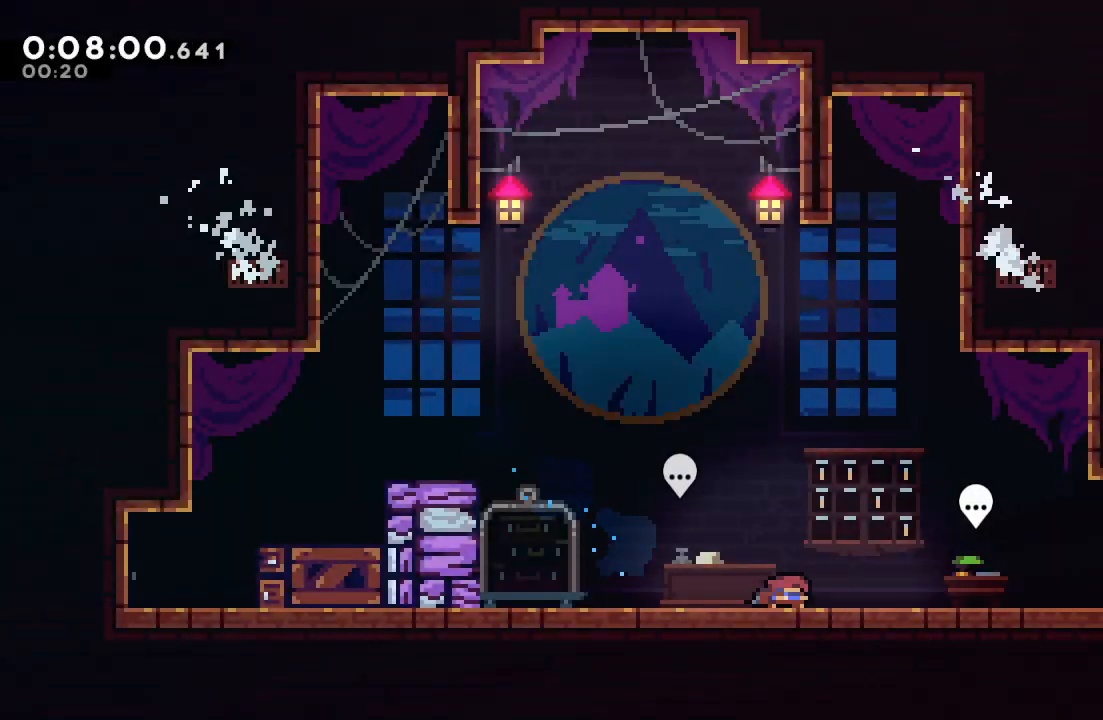
{"dt_ms": 500, "buttons": ["CROSS", "R1", "DPAD_DOWN", "DPAD_RIGHT"], "left_stick": "center", "right_stick": "center", "events": [[67, "CROSS", "up"], [167, "CIRCLE", "down"], [233, "CIRCLE", "up"], [450, "CROSS", "down"], [483, "R1", "down"]]}
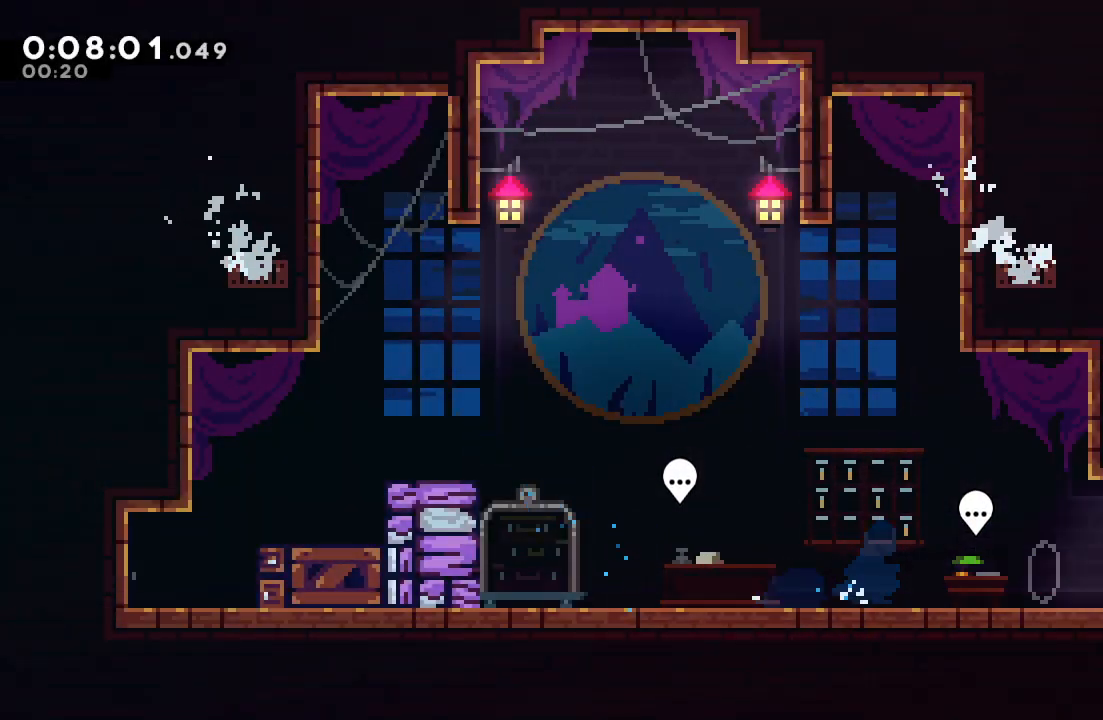
{"dt_ms": 500, "buttons": ["R1", "DPAD_RIGHT"], "left_stick": "center", "right_stick": "center", "events": [[50, "CROSS", "up"], [217, "DPAD_DOWN", "up"]]}
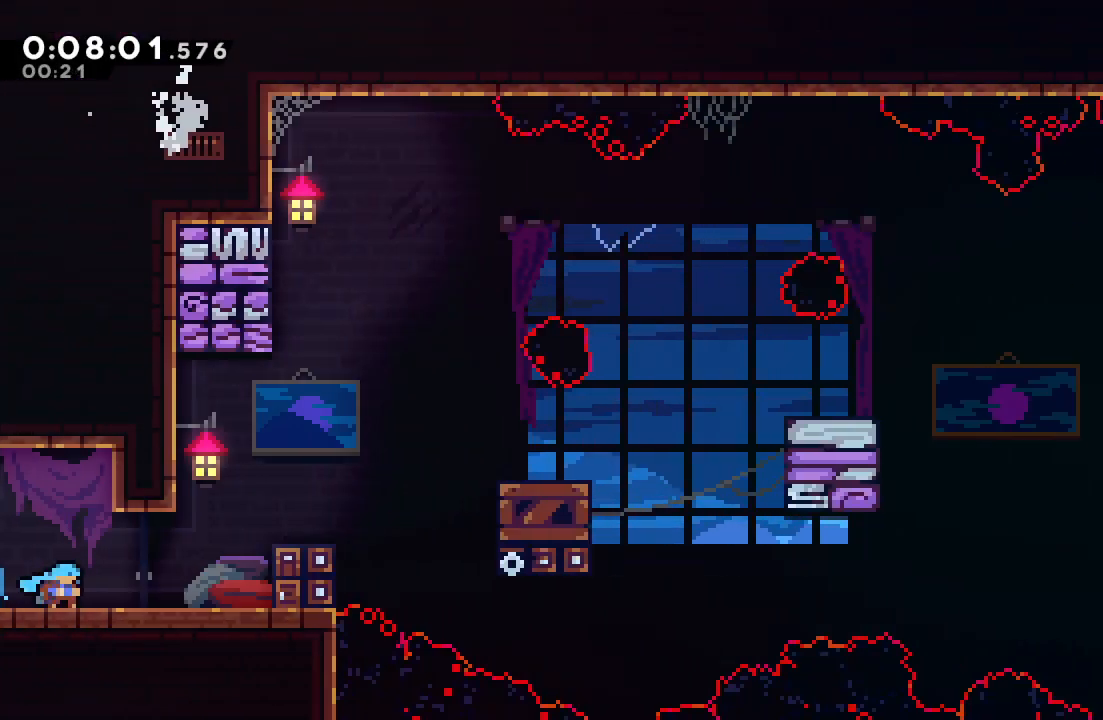
{"dt_ms": 500, "buttons": ["CIRCLE", "TRIANGLE", "R1", "DPAD_RIGHT"], "left_stick": "center", "right_stick": "center", "events": [[217, "CIRCLE", "down"], [433, "TRIANGLE", "down"]]}
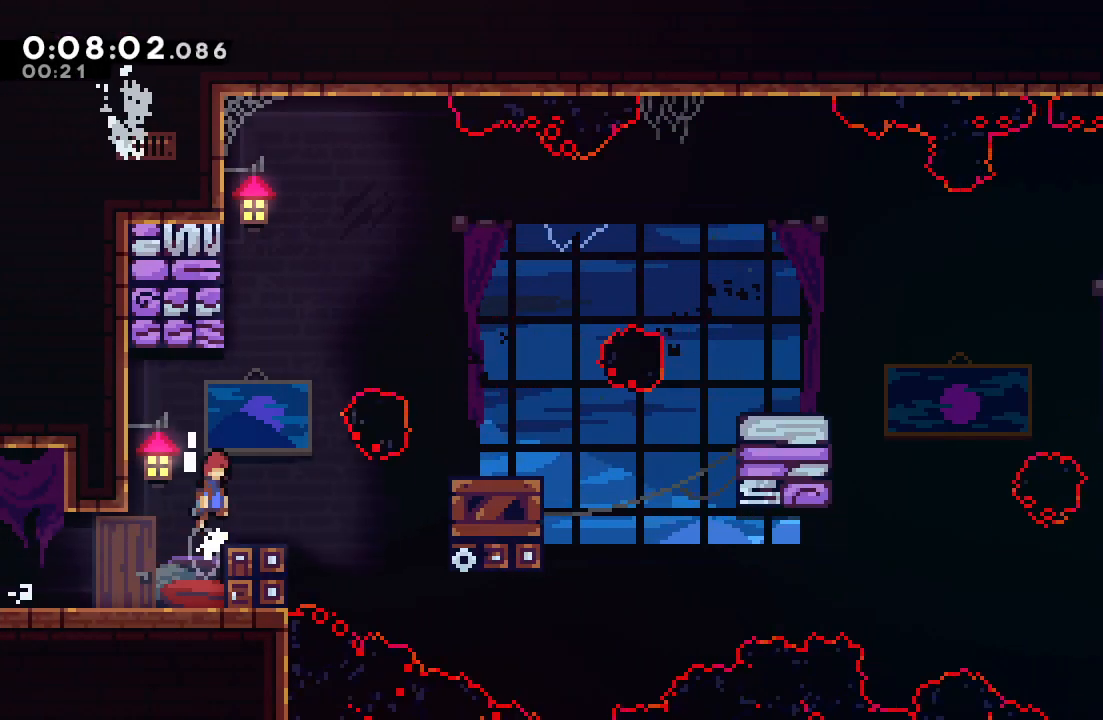
{"dt_ms": 500, "buttons": ["DPAD_RIGHT"], "left_stick": "center", "right_stick": "center", "events": [[283, "TRIANGLE", "up"], [300, "CIRCLE", "up"], [333, "R1", "up"], [367, "CROSS", "down"], [500, "CROSS", "up"]]}